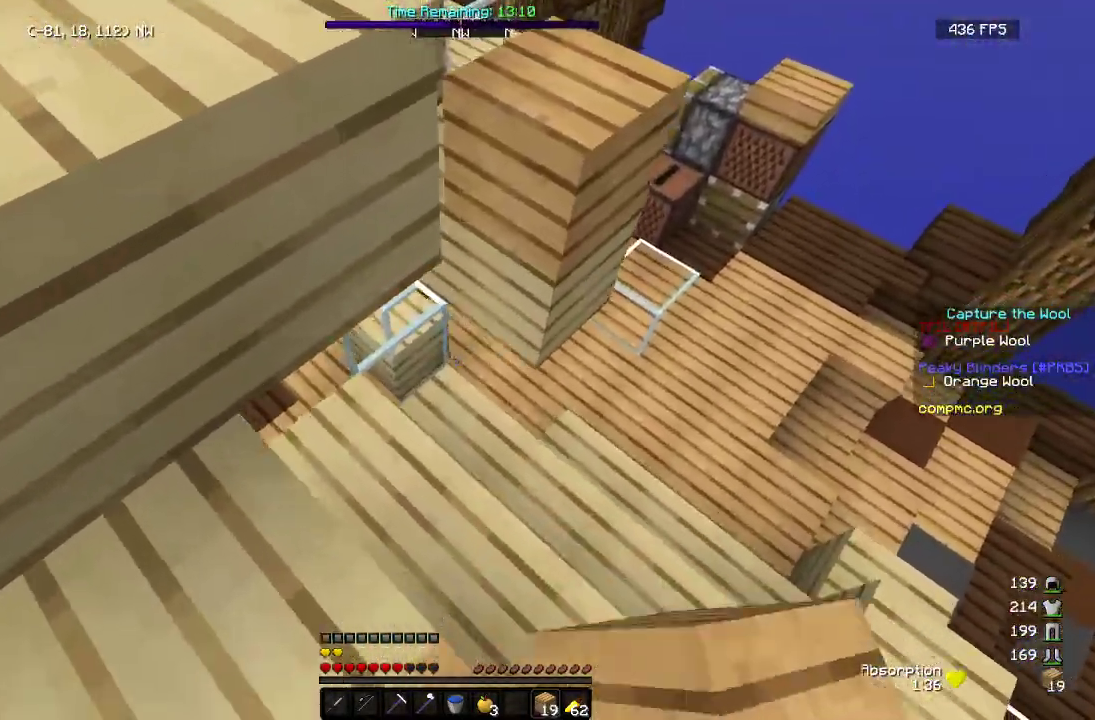
Gameplay with keyboard and mouse; each line is a JSON object with the keys and mouse buttons held at the frame after it. "events" lists presses ("down") and releases ("up") of "a", "d", "s", "w", "mouse_left" and "mouse_right" between this image and that frame as [ms after this image, input, new state], when the widget could be followed in between. "mouse_left", "mouse_right" = the "left", "right" buttons of the "mouse" list. No other keys are recorded. Fast repeated clicks can show as one long hold. Mouse movement is not recorded.
{"keys": ["s"], "mouse": [], "events": [[17, "mouse_right", "up"], [200, "mouse_right", "down"], [217, "s", "up"], [367, "d", "up"], [467, "s", "down"], [500, "mouse_right", "up"]]}
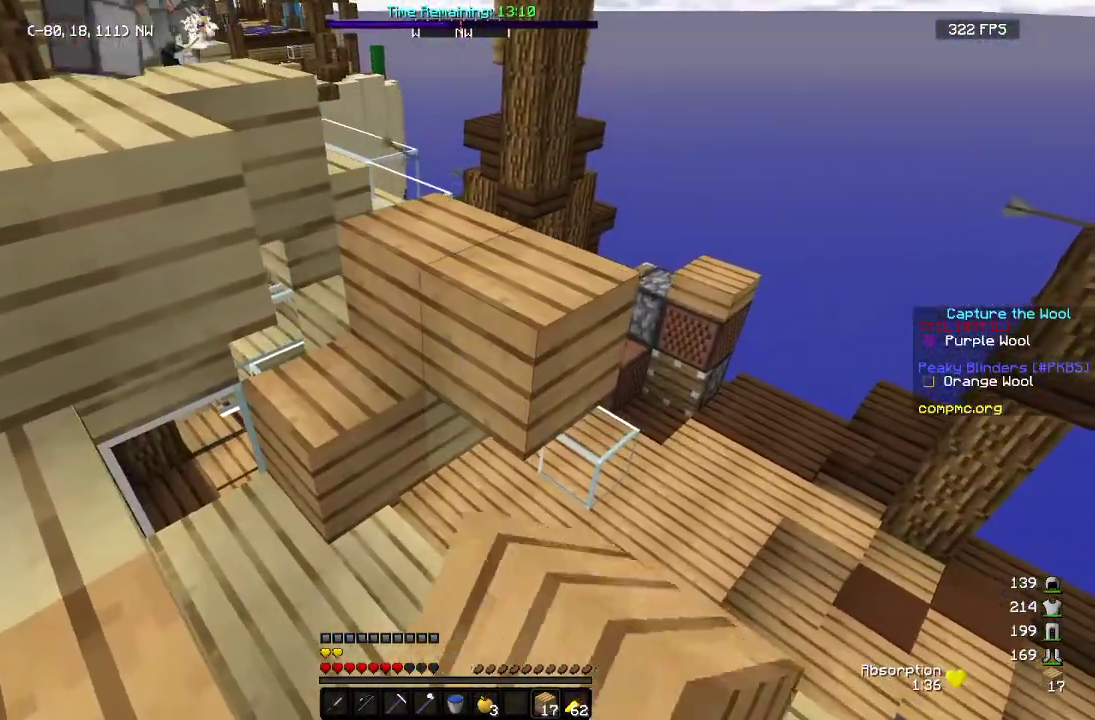
{"keys": ["d", "s"], "mouse": [], "events": [[100, "mouse_right", "down"], [217, "d", "down"], [217, "mouse_right", "up"], [300, "mouse_right", "down"], [433, "mouse_right", "up"]]}
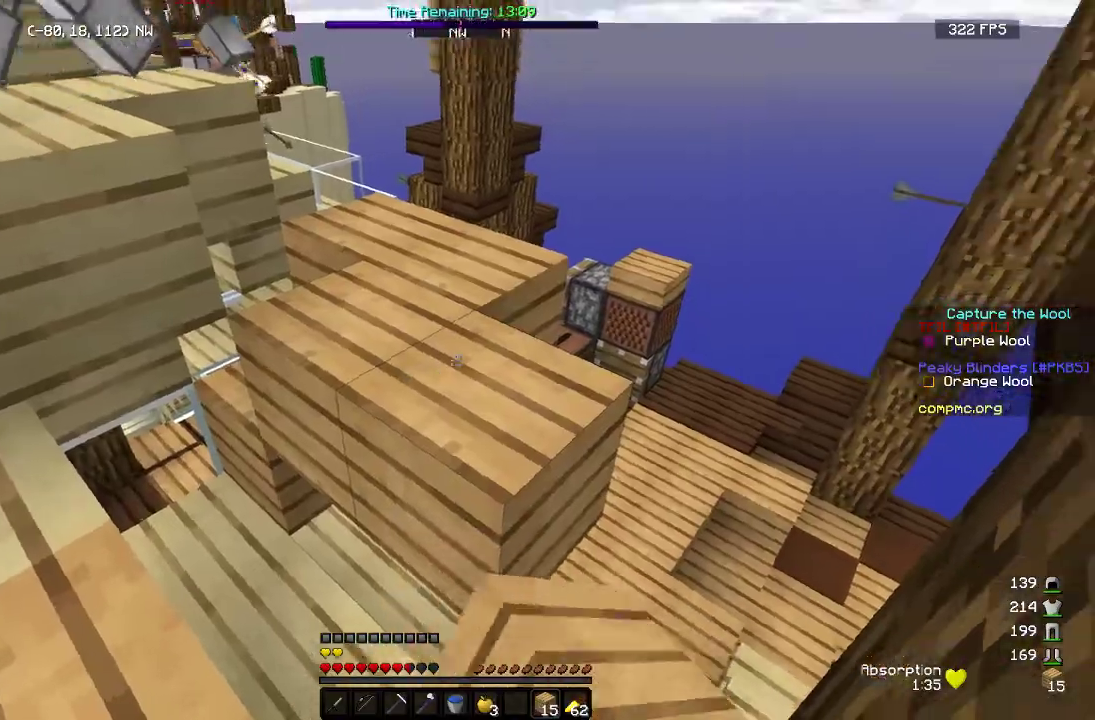
{"keys": [], "mouse": [], "events": [[17, "d", "up"], [167, "s", "up"], [217, "mouse_right", "down"], [300, "d", "down"], [350, "mouse_right", "up"], [467, "d", "up"]]}
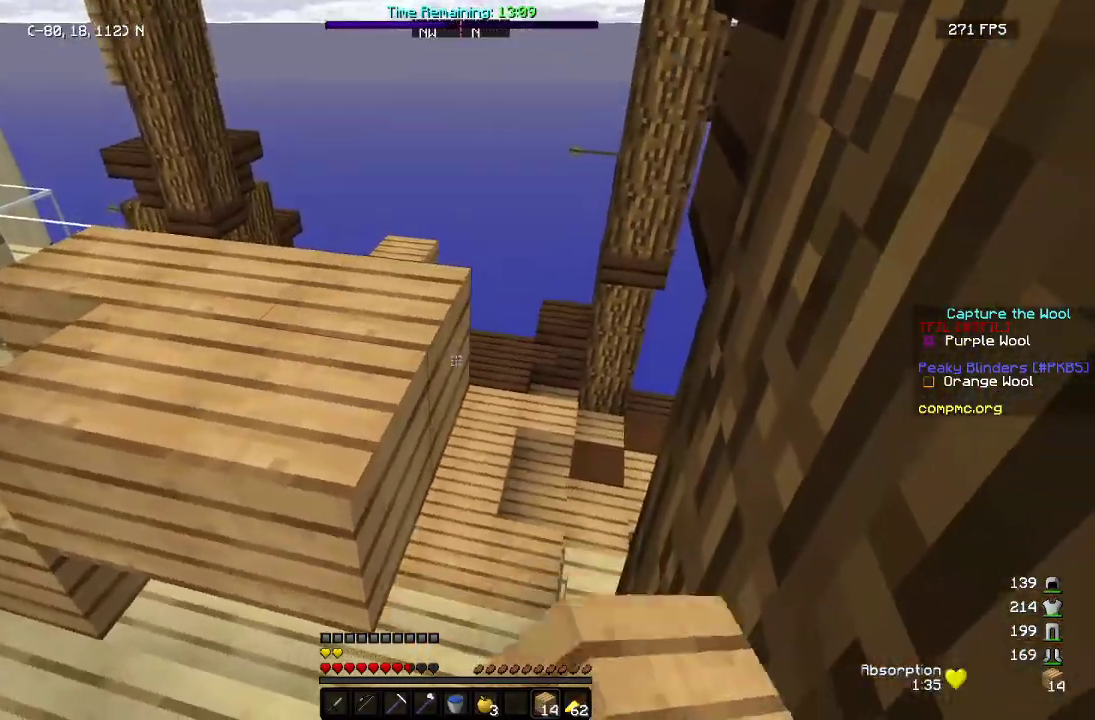
{"keys": ["a"], "mouse": [], "events": [[33, "mouse_right", "down"], [100, "s", "down"], [300, "a", "down"], [317, "mouse_right", "up"], [350, "mouse_right", "down"], [500, "mouse_right", "up"], [500, "s", "up"]]}
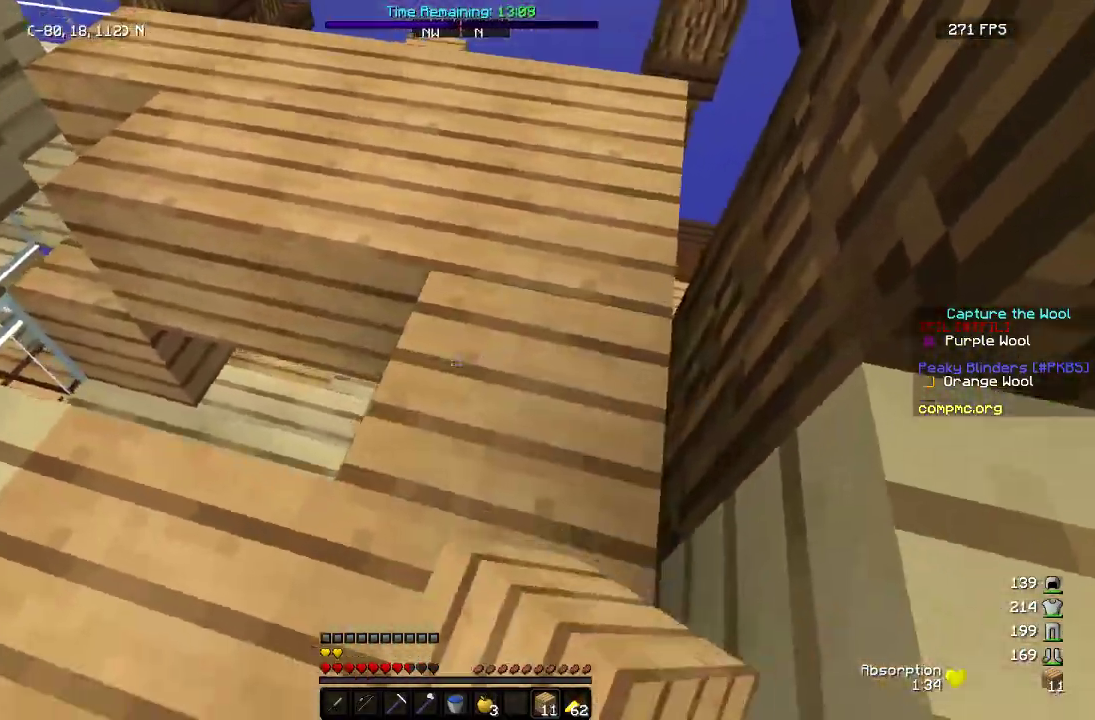
{"keys": ["d", "w"], "mouse": [], "events": [[233, "mouse_right", "down"], [267, "d", "down"], [300, "a", "up"], [400, "w", "down"], [467, "mouse_right", "up"]]}
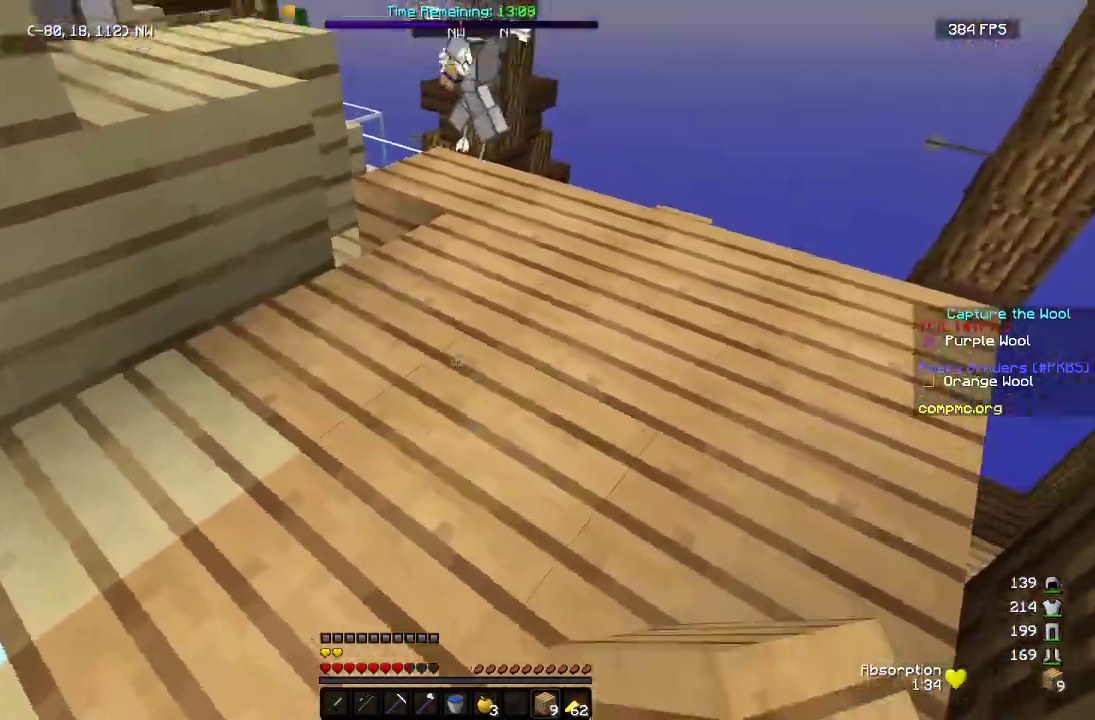
{"keys": ["a", "w"], "mouse": ["left"], "events": [[100, "mouse_left", "down"], [200, "a", "down"], [233, "d", "up"], [233, "mouse_left", "up"], [300, "mouse_left", "down"]]}
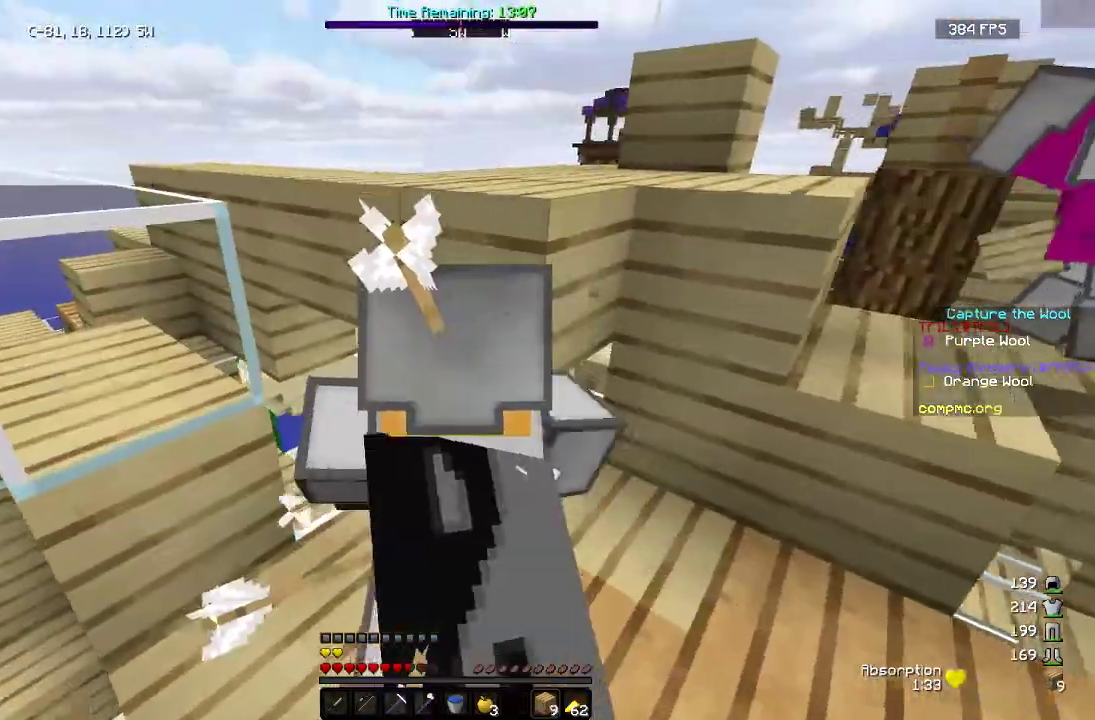
{"keys": [], "mouse": ["left"], "events": [[133, "a", "up"], [467, "w", "up"]]}
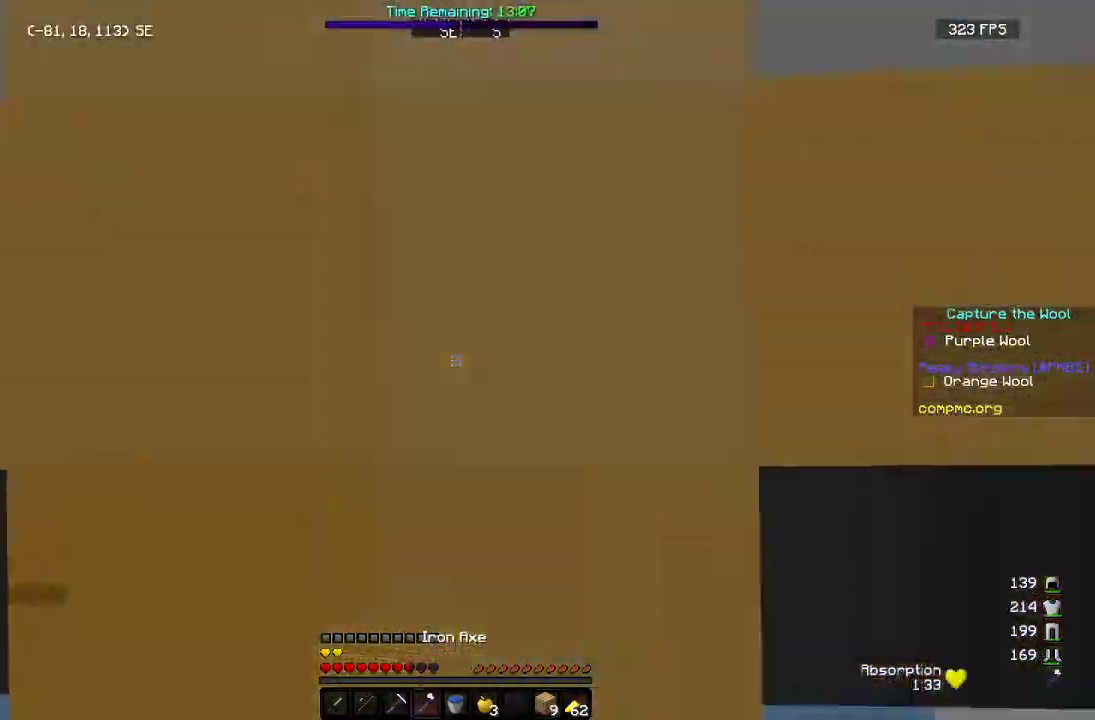
{"keys": ["a"], "mouse": ["left"], "events": [[250, "d", "down"], [400, "w", "down"], [450, "d", "up"], [467, "a", "down"], [500, "w", "up"]]}
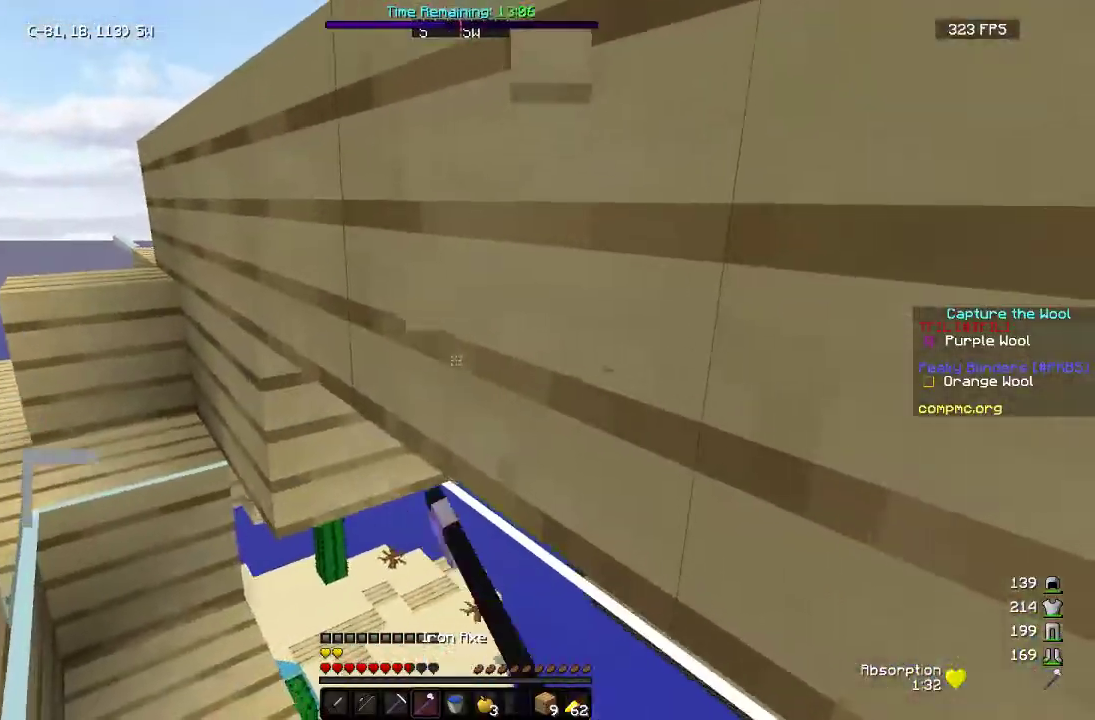
{"keys": ["w"], "mouse": ["left"], "events": [[217, "a", "up"], [250, "w", "down"]]}
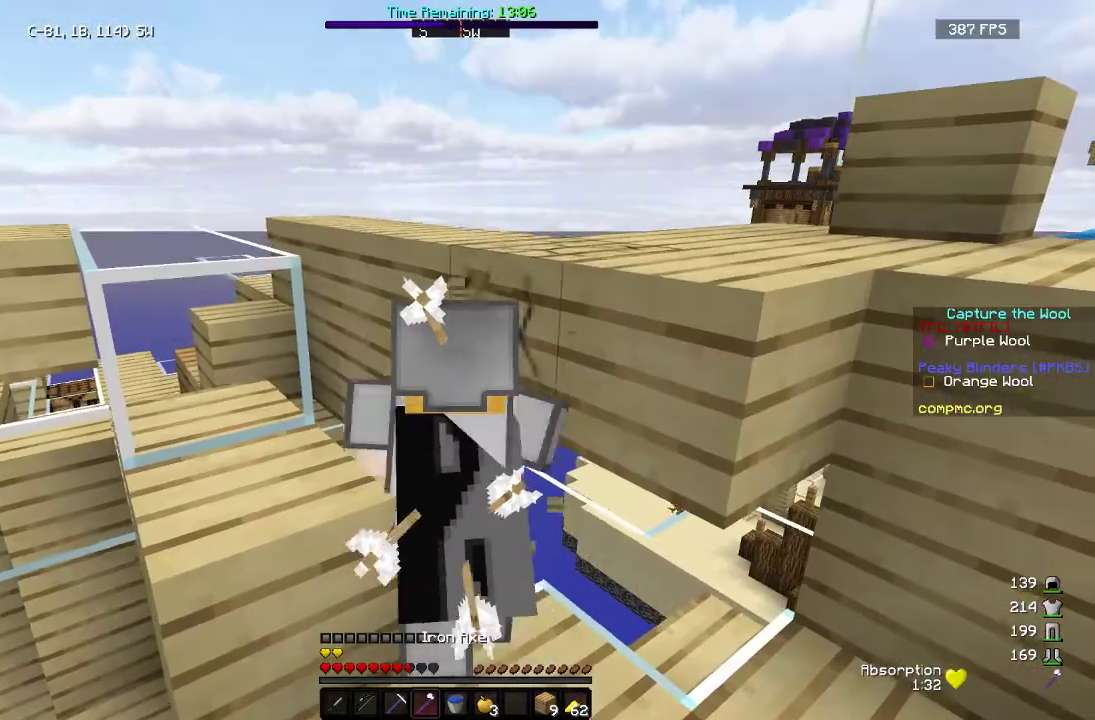
{"keys": ["w"], "mouse": ["left"], "events": []}
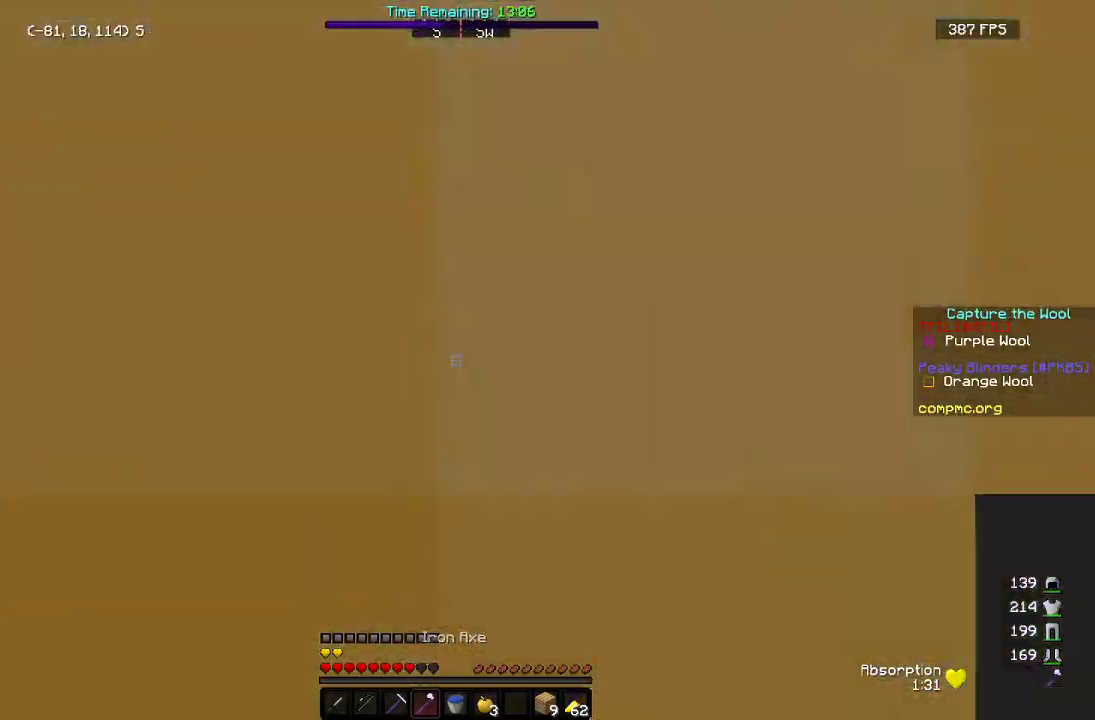
{"keys": ["a", "w"], "mouse": ["left"], "events": [[50, "w", "up"], [400, "a", "down"], [433, "w", "down"]]}
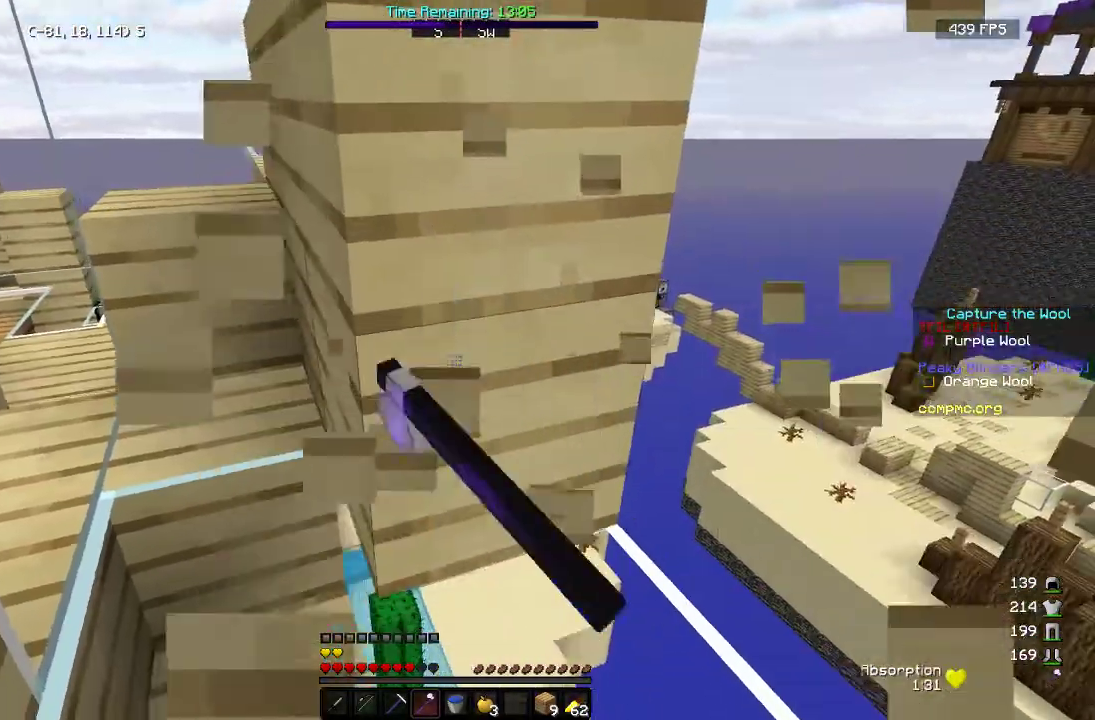
{"keys": ["d"], "mouse": ["left"], "events": [[200, "w", "up"], [267, "a", "up"], [367, "d", "down"]]}
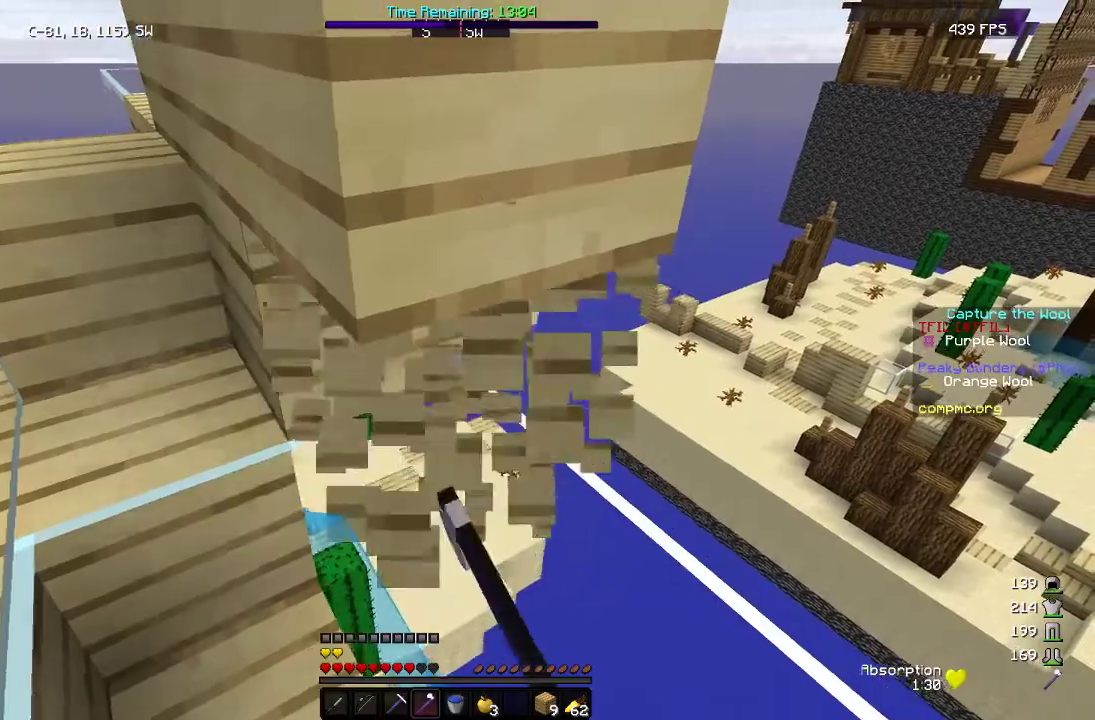
{"keys": ["a", "w"], "mouse": ["left"], "events": [[383, "a", "down"], [383, "d", "up"], [500, "w", "down"]]}
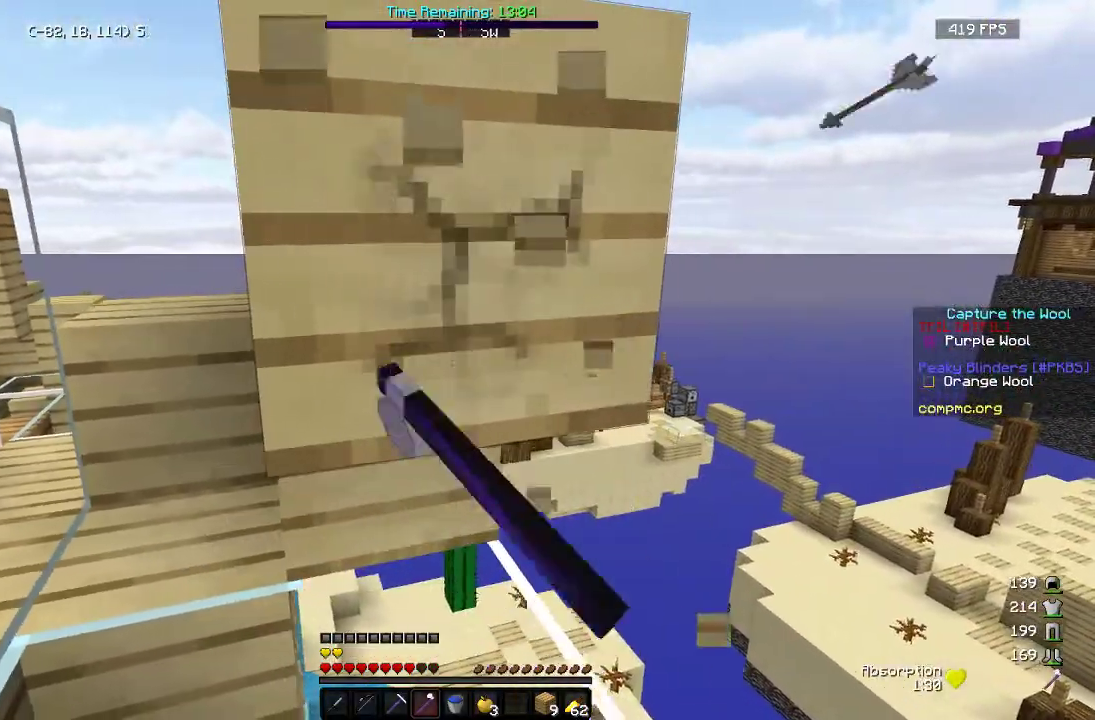
{"keys": ["a", "w"], "mouse": ["left"], "events": []}
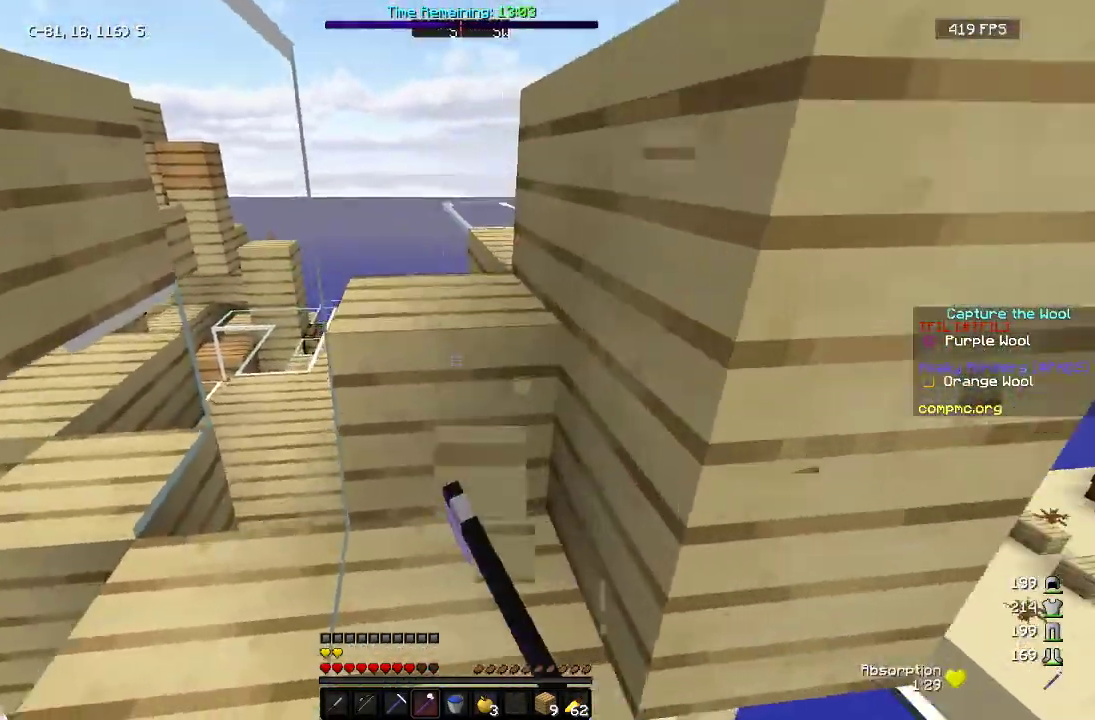
{"keys": ["w"], "mouse": ["left"], "events": [[117, "a", "up"]]}
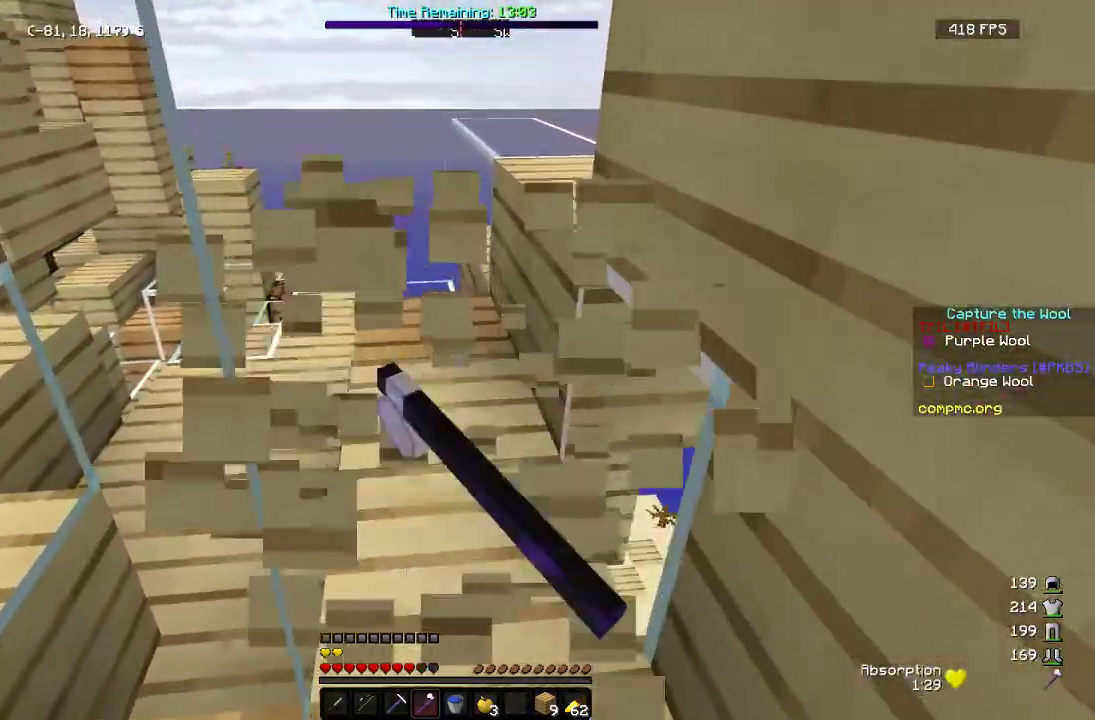
{"keys": ["a", "w"], "mouse": ["left"], "events": [[200, "a", "down"]]}
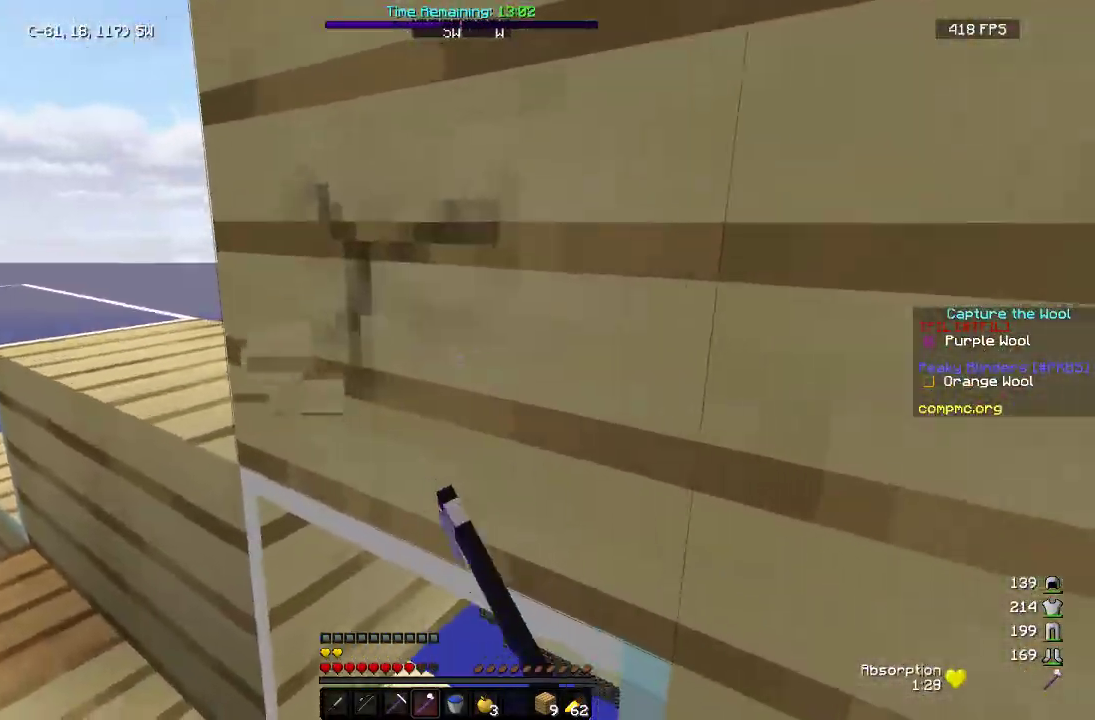
{"keys": ["d"], "mouse": ["left"], "events": [[217, "a", "up"], [250, "d", "down"], [317, "w", "up"]]}
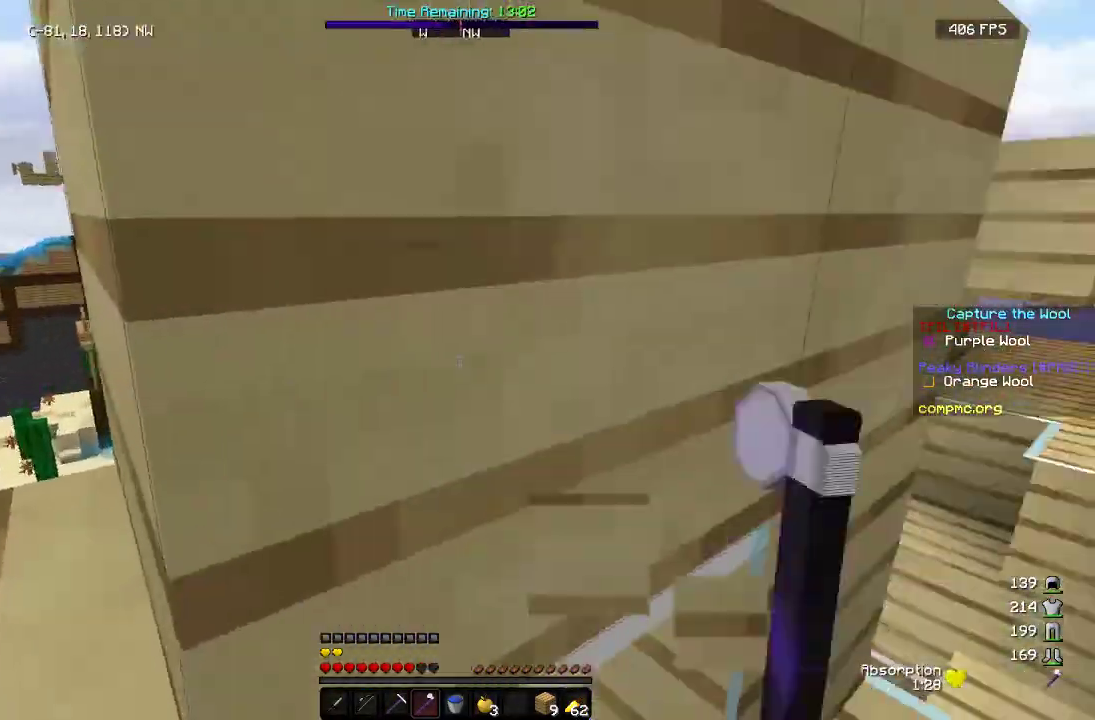
{"keys": ["d"], "mouse": ["left"], "events": [[167, "d", "up"], [450, "d", "down"]]}
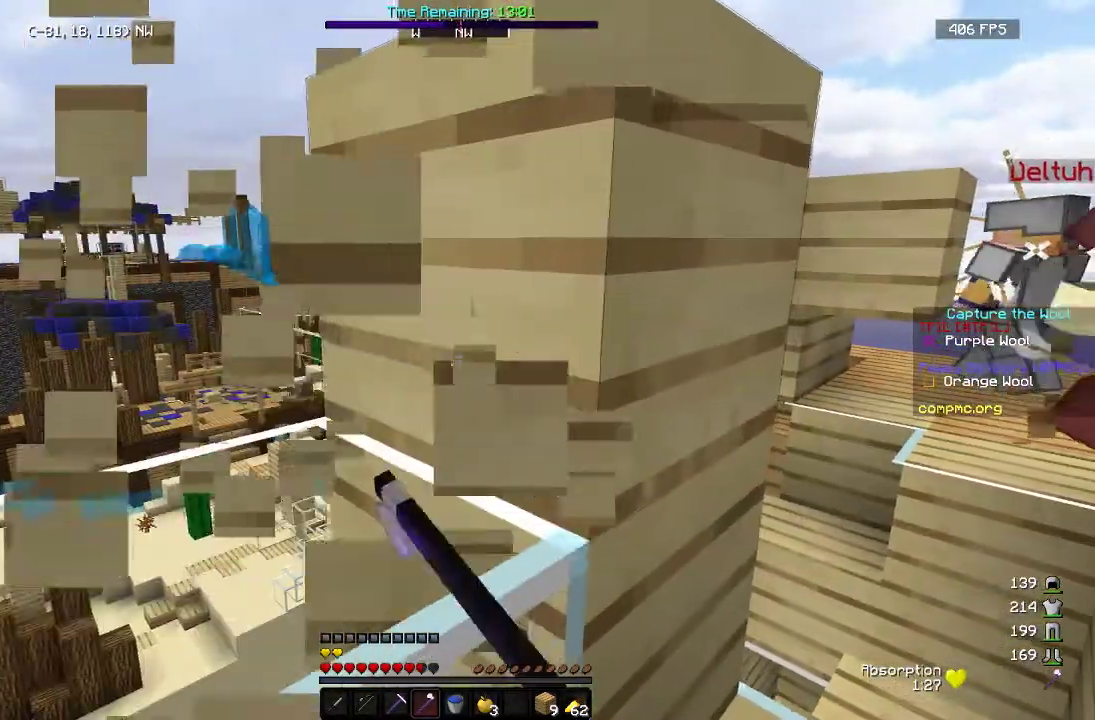
{"keys": ["w"], "mouse": ["left"], "events": [[33, "w", "down"], [100, "d", "up"]]}